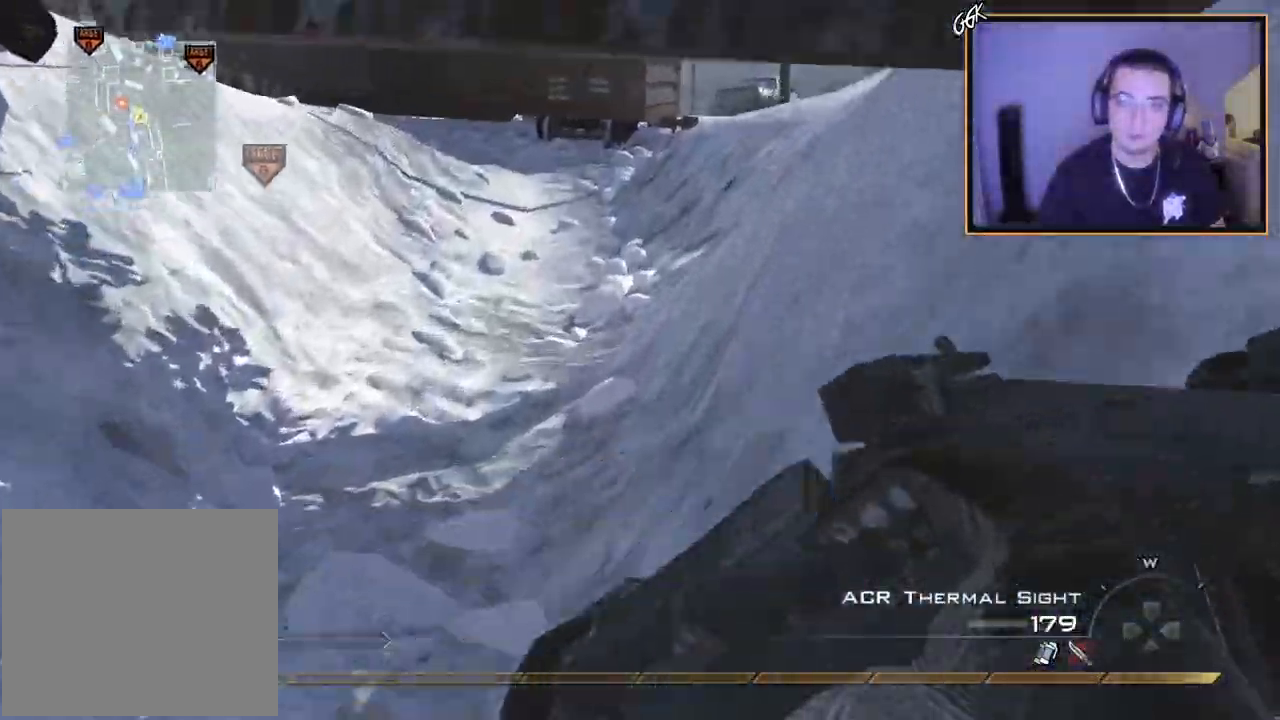
Gameplay with a controller (PlayStation layout); each line is a JSON object with the inputs held at the frame after it. "events" lists button and stick changes between this image and that frame as [ms after this image, input, new state], when the widget could be followed in between.
{"buttons": [], "left_stick": "up", "right_stick": "center", "events": [[17, "left_stick", "up"], [17, "right_stick", "up"], [117, "right_stick", "center"], [134, "L3", "down"], [317, "L3", "up"]]}
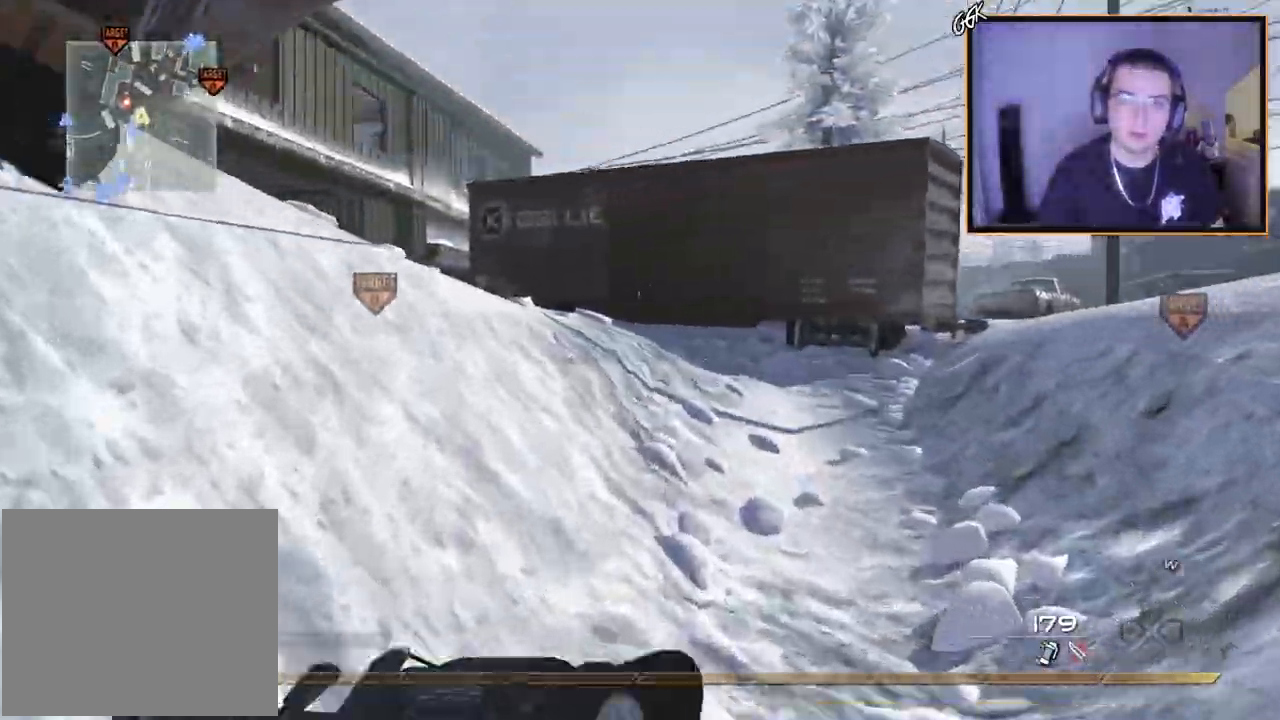
{"buttons": ["CROSS"], "left_stick": "up", "right_stick": "center", "events": [[300, "CROSS", "down"], [350, "DPAD_DOWN", "down"], [417, "DPAD_DOWN", "up"]]}
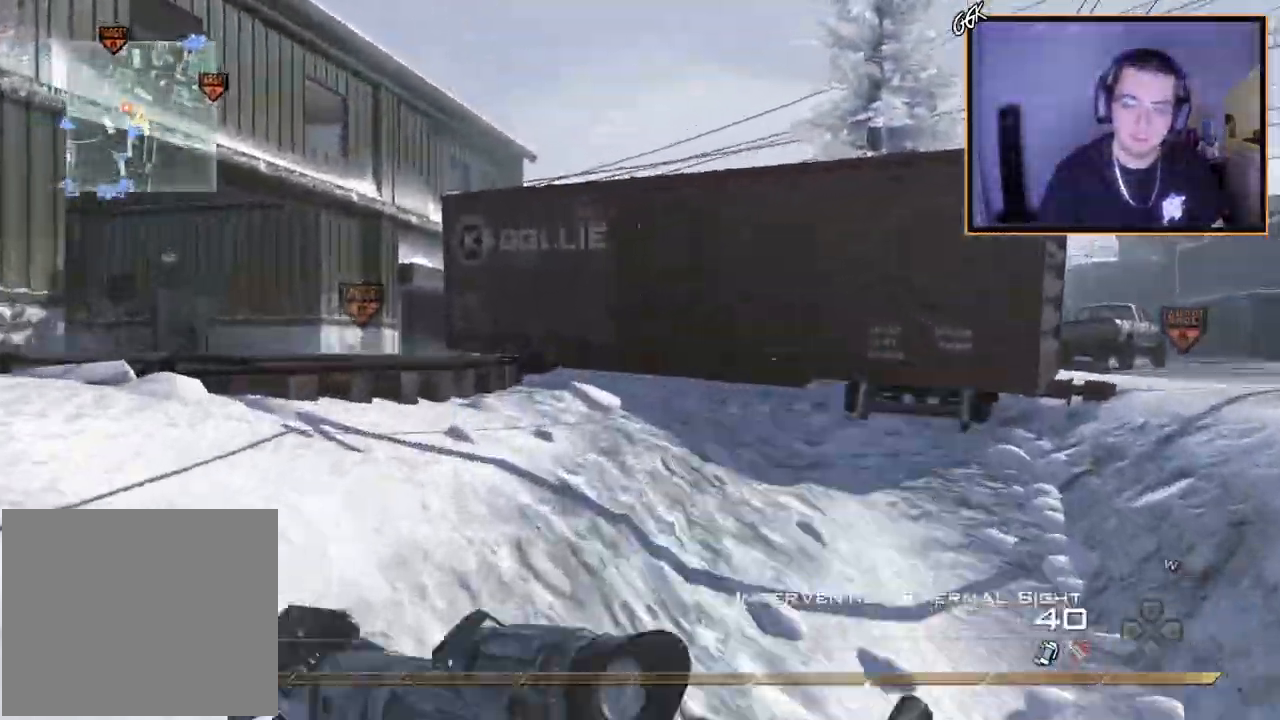
{"buttons": [], "left_stick": "up", "right_stick": "left", "events": [[34, "right_stick", "left"], [134, "DPAD_LEFT", "down"], [150, "CROSS", "up"], [184, "right_stick", "center"], [267, "DPAD_LEFT", "up"], [417, "right_stick", "left"]]}
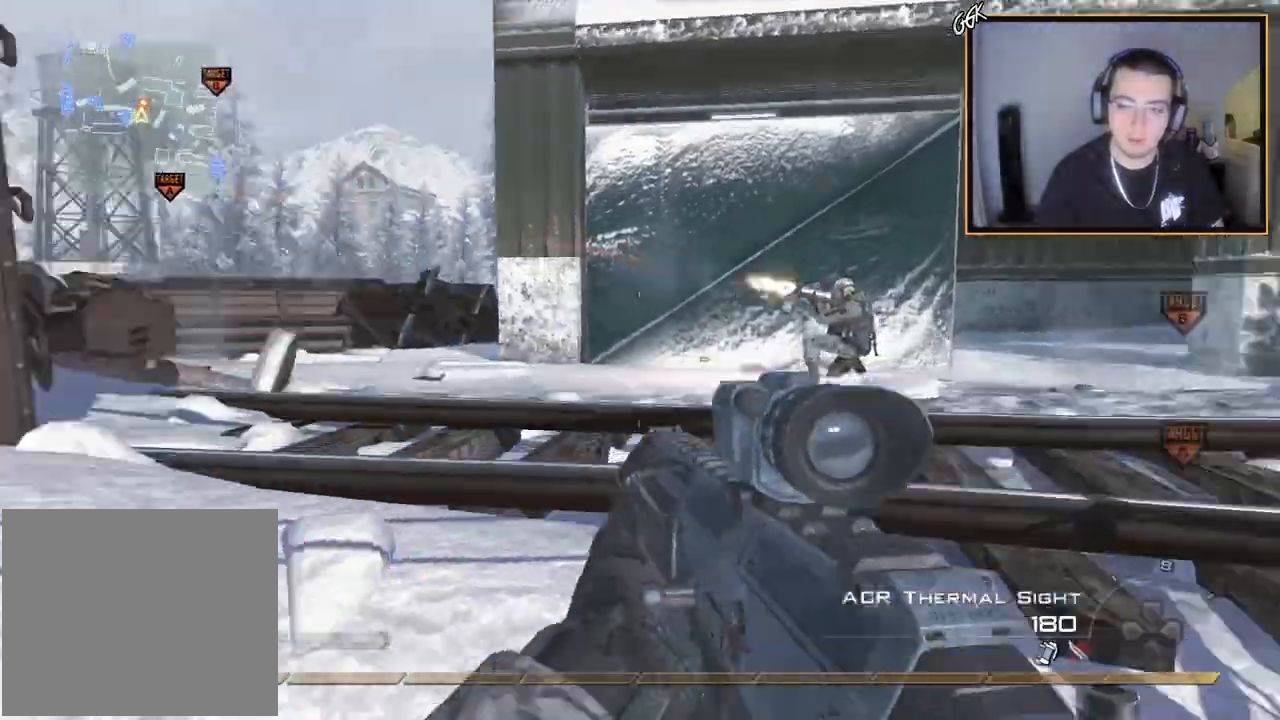
{"buttons": ["L1"], "left_stick": "up", "right_stick": "center", "events": [[83, "L3", "down"], [83, "right_stick", "center"], [233, "left_stick", "up-left"], [333, "L3", "up"], [367, "CROSS", "down"], [434, "CROSS", "up"], [434, "L1", "down"], [450, "left_stick", "up"]]}
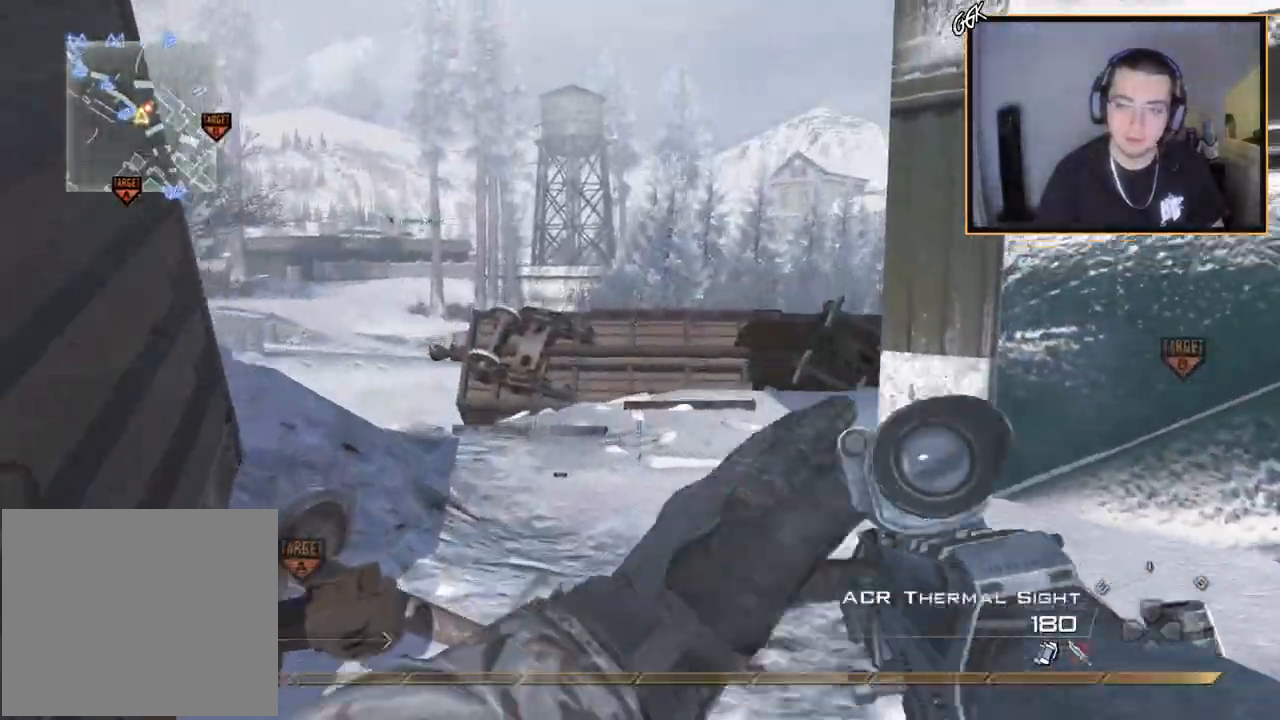
{"buttons": [], "left_stick": "up-left", "right_stick": "center", "events": [[50, "L1", "up"], [100, "left_stick", "up-left"], [100, "right_stick", "right"], [251, "right_stick", "center"], [384, "right_stick", "right"], [484, "right_stick", "center"]]}
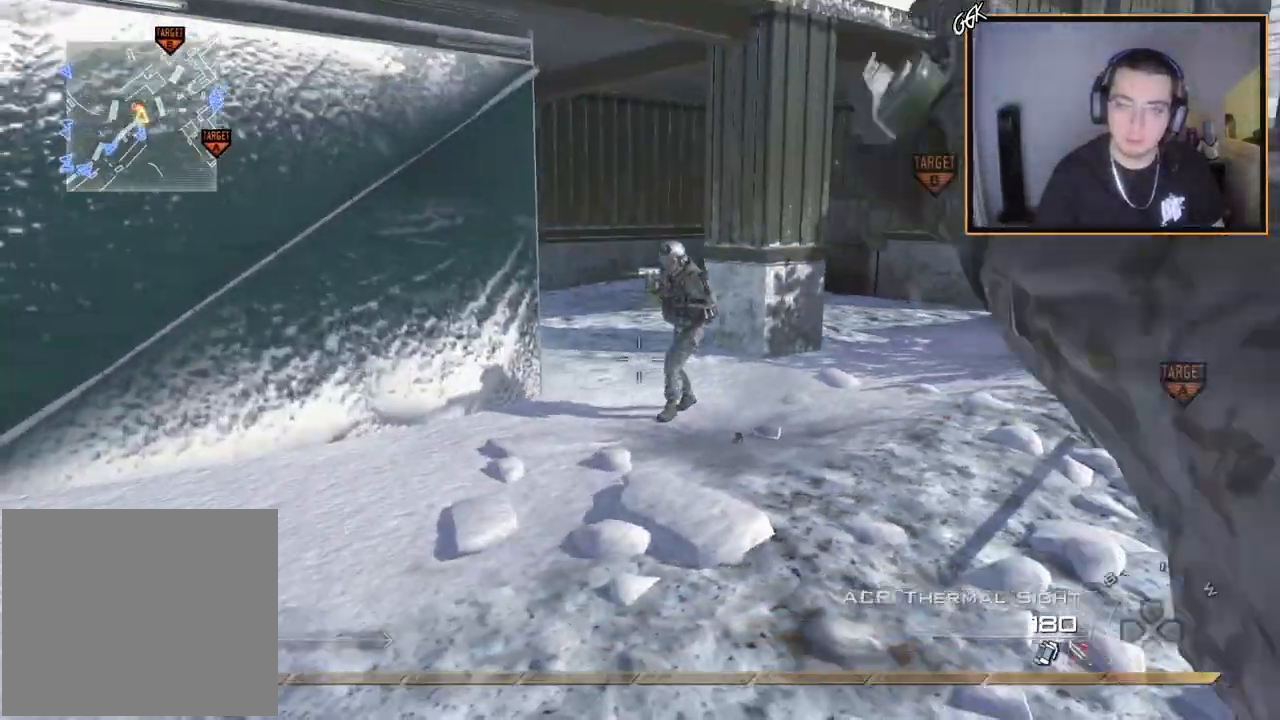
{"buttons": [], "left_stick": "up", "right_stick": "center", "events": [[167, "right_stick", "left"], [367, "left_stick", "up"], [400, "right_stick", "center"]]}
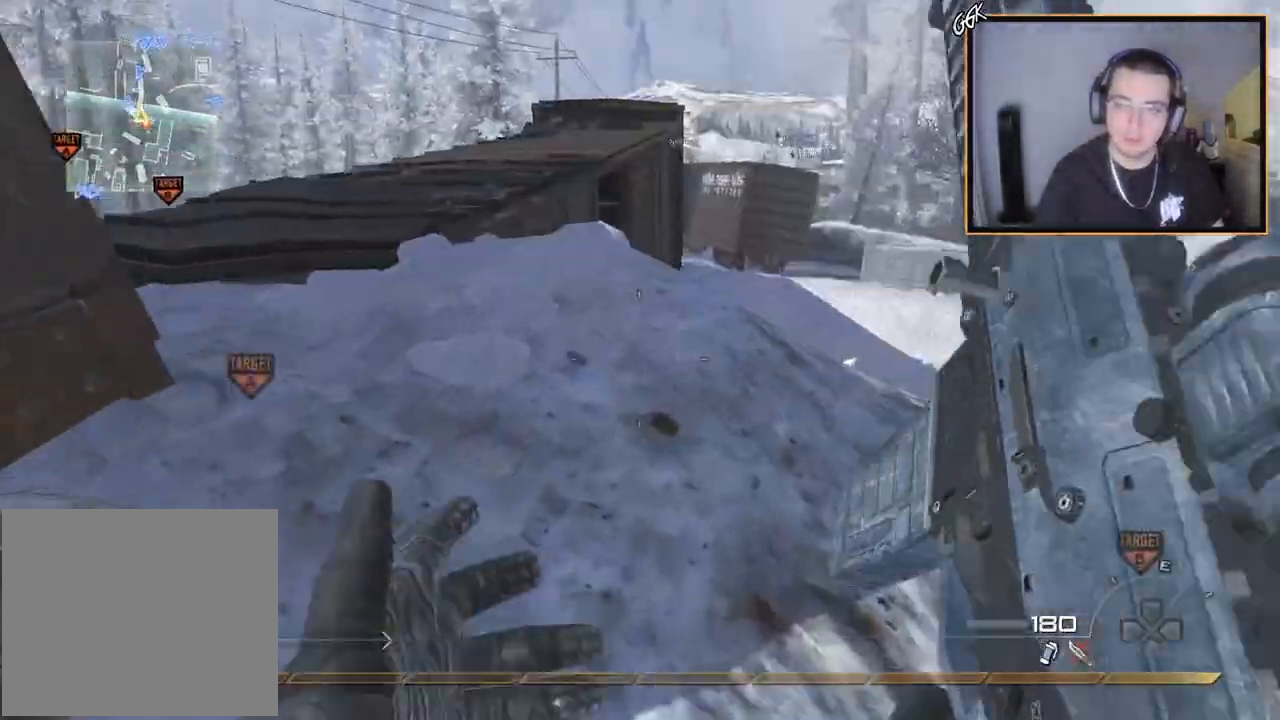
{"buttons": ["L3"], "left_stick": "up-left", "right_stick": "center", "events": [[234, "right_stick", "left"], [334, "right_stick", "center"], [467, "L3", "down"], [467, "left_stick", "up-left"]]}
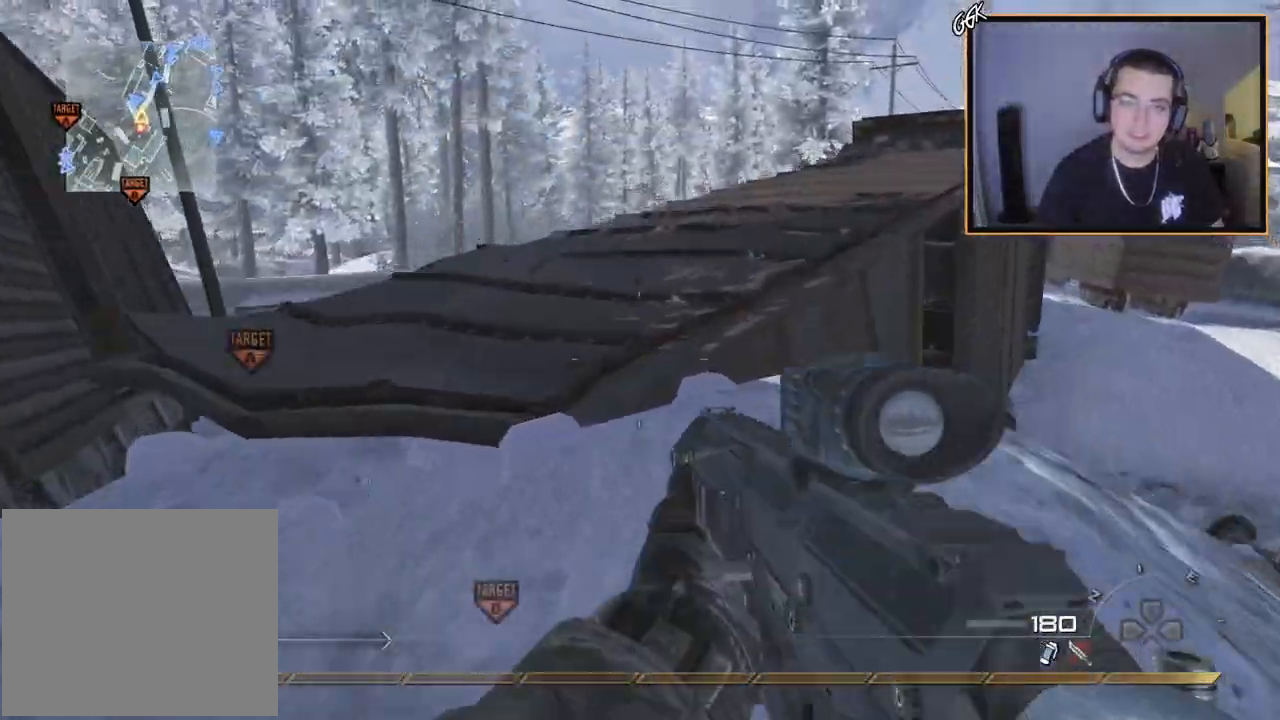
{"buttons": [], "left_stick": "up", "right_stick": "right", "events": [[217, "L3", "up"], [217, "TRIANGLE", "down"], [217, "left_stick", "up"], [300, "TRIANGLE", "up"], [417, "right_stick", "right"]]}
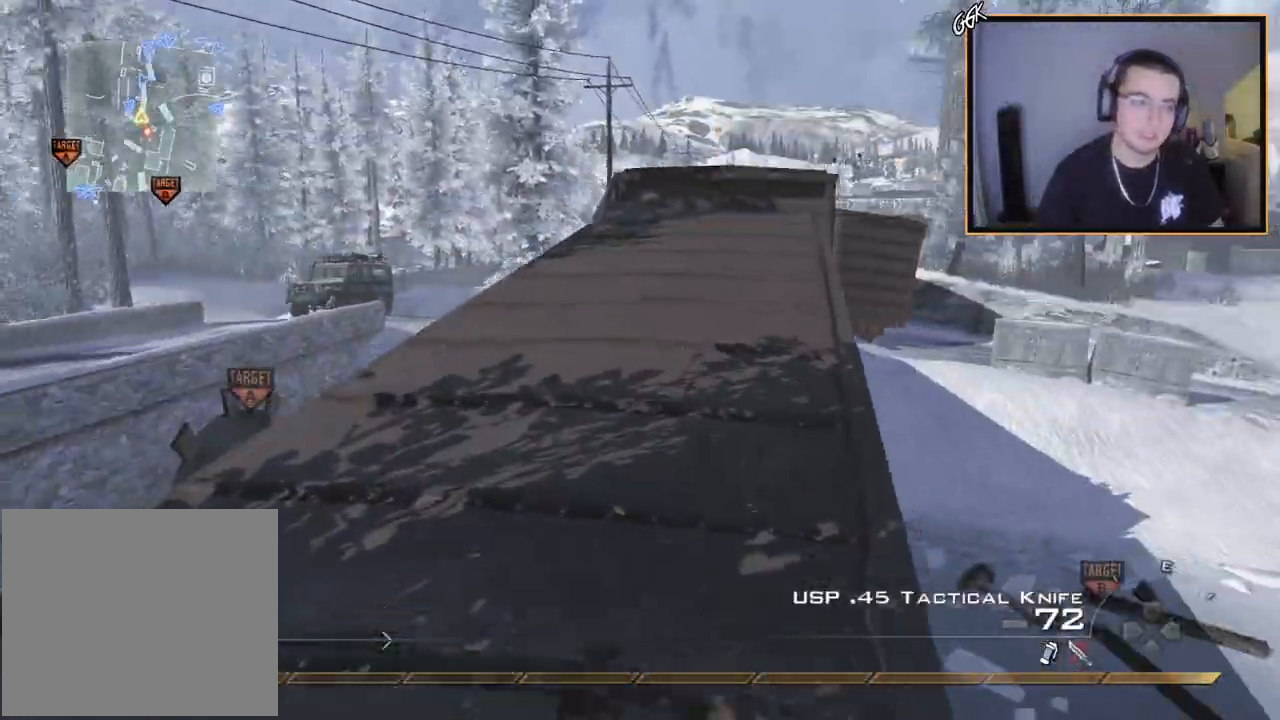
{"buttons": [], "left_stick": "center", "right_stick": "up", "events": [[17, "right_stick", "center"], [217, "right_stick", "up"], [317, "left_stick", "center"]]}
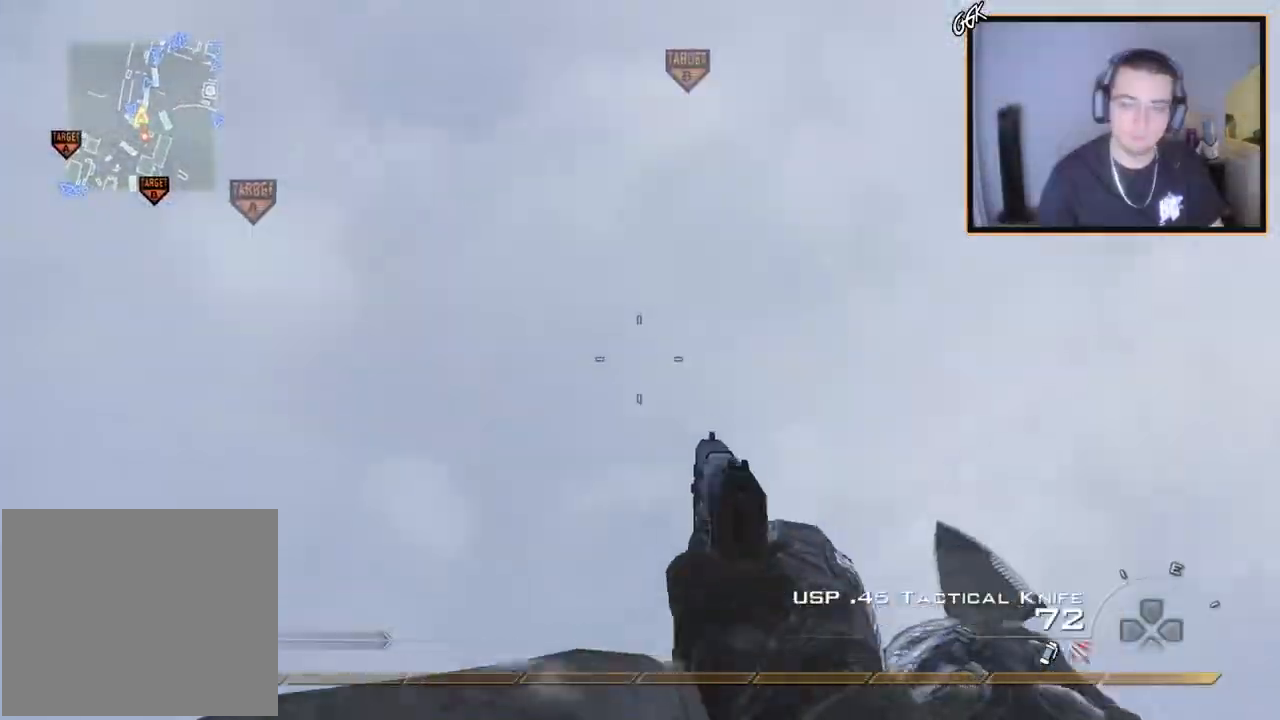
{"buttons": [], "left_stick": "up-right", "right_stick": "down-left", "events": [[33, "left_stick", "up-right"], [183, "TRIANGLE", "down"], [200, "right_stick", "down-left"], [300, "TRIANGLE", "up"]]}
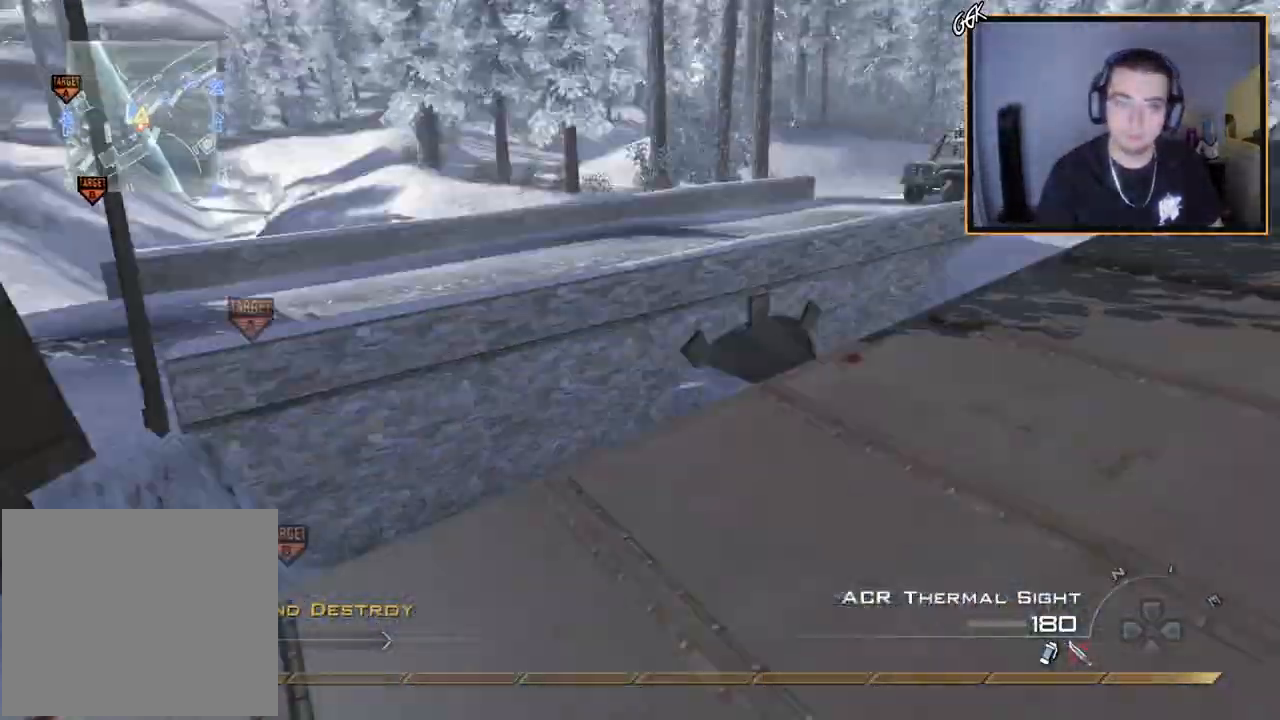
{"buttons": ["L2"], "left_stick": "left", "right_stick": "up", "events": [[34, "L3", "down"], [184, "TRIANGLE", "down"], [234, "L3", "up"], [234, "left_stick", "up-left"], [267, "TRIANGLE", "up"], [317, "TRIANGLE", "down"], [317, "left_stick", "down-left"], [384, "L2", "down"], [384, "right_stick", "up"], [434, "TRIANGLE", "up"], [451, "left_stick", "left"]]}
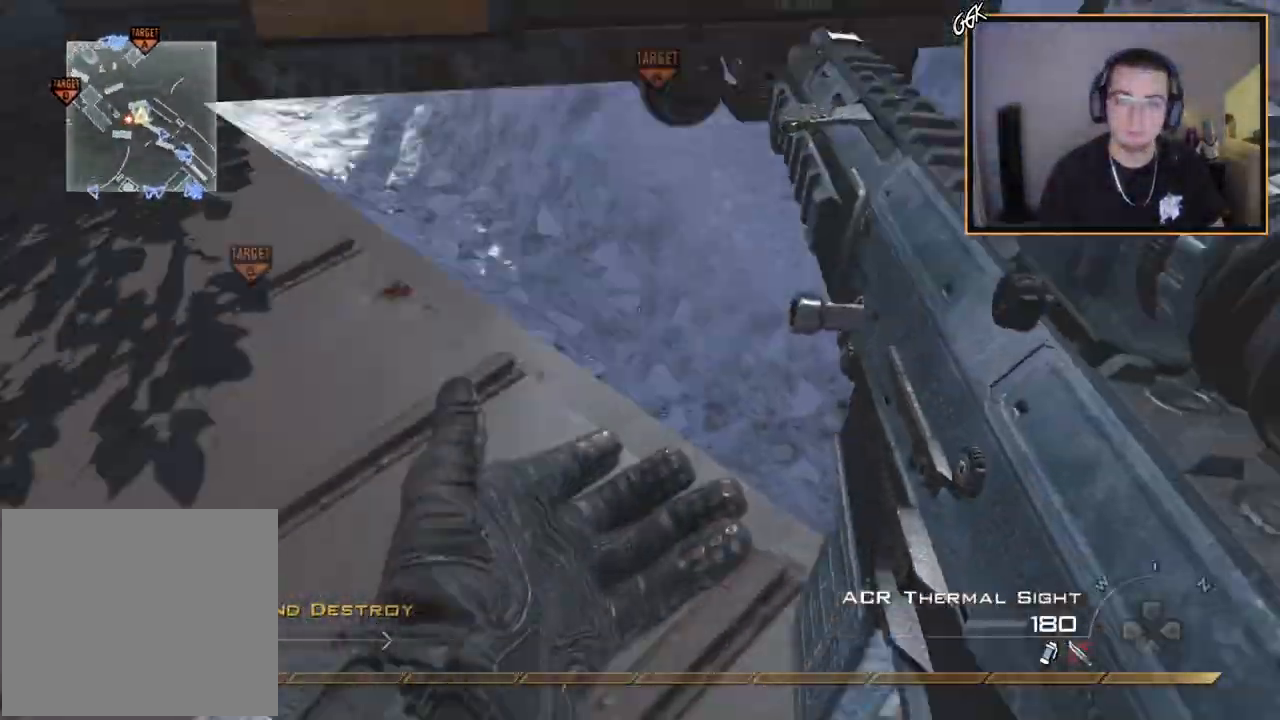
{"buttons": ["L2"], "left_stick": "down-left", "right_stick": "up", "events": [[117, "L2", "up"], [200, "L2", "down"], [200, "right_stick", "center"], [283, "left_stick", "center"], [367, "L2", "up"], [400, "left_stick", "down-left"], [434, "right_stick", "up"], [467, "L2", "down"]]}
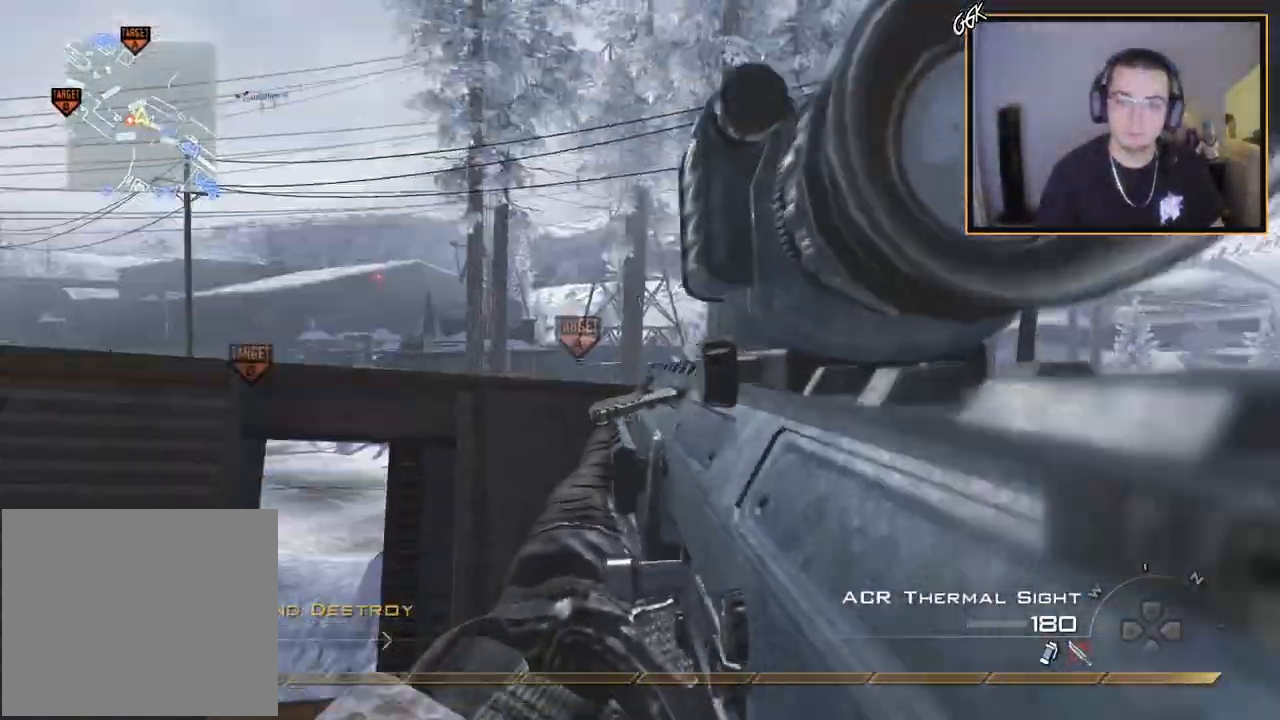
{"buttons": ["L2"], "left_stick": "center", "right_stick": "right", "events": [[17, "left_stick", "center"], [34, "right_stick", "center"], [84, "L2", "up"], [117, "left_stick", "up"], [167, "L3", "down"], [267, "right_stick", "right"], [367, "CROSS", "down"], [367, "L3", "up"], [401, "left_stick", "center"], [451, "L2", "down"], [484, "CROSS", "up"]]}
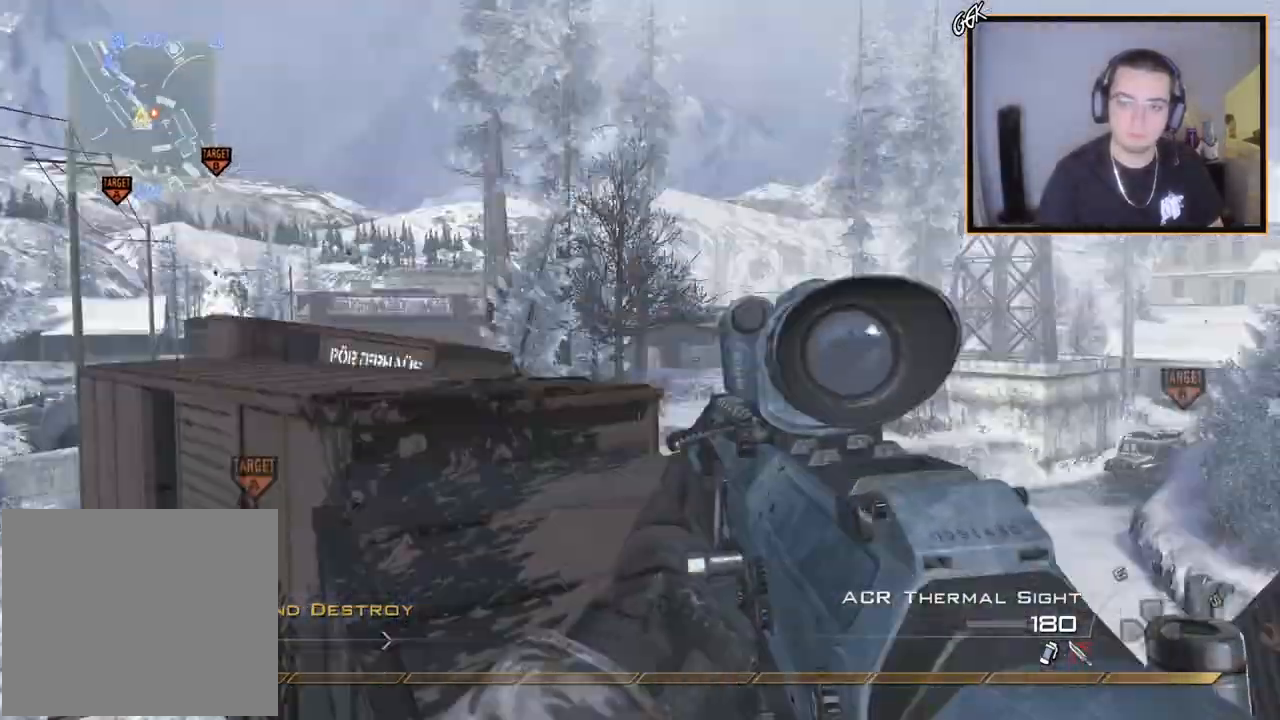
{"buttons": ["L2", "L3"], "left_stick": "up", "right_stick": "right", "events": [[16, "left_stick", "up-right"], [100, "L3", "down"], [150, "left_stick", "up"], [183, "L2", "up"], [217, "TRIANGLE", "down"], [267, "L3", "up"], [300, "TRIANGLE", "up"], [317, "left_stick", "center"], [367, "TRIANGLE", "down"], [383, "L2", "down"], [467, "TRIANGLE", "up"], [467, "left_stick", "up"], [500, "L3", "down"]]}
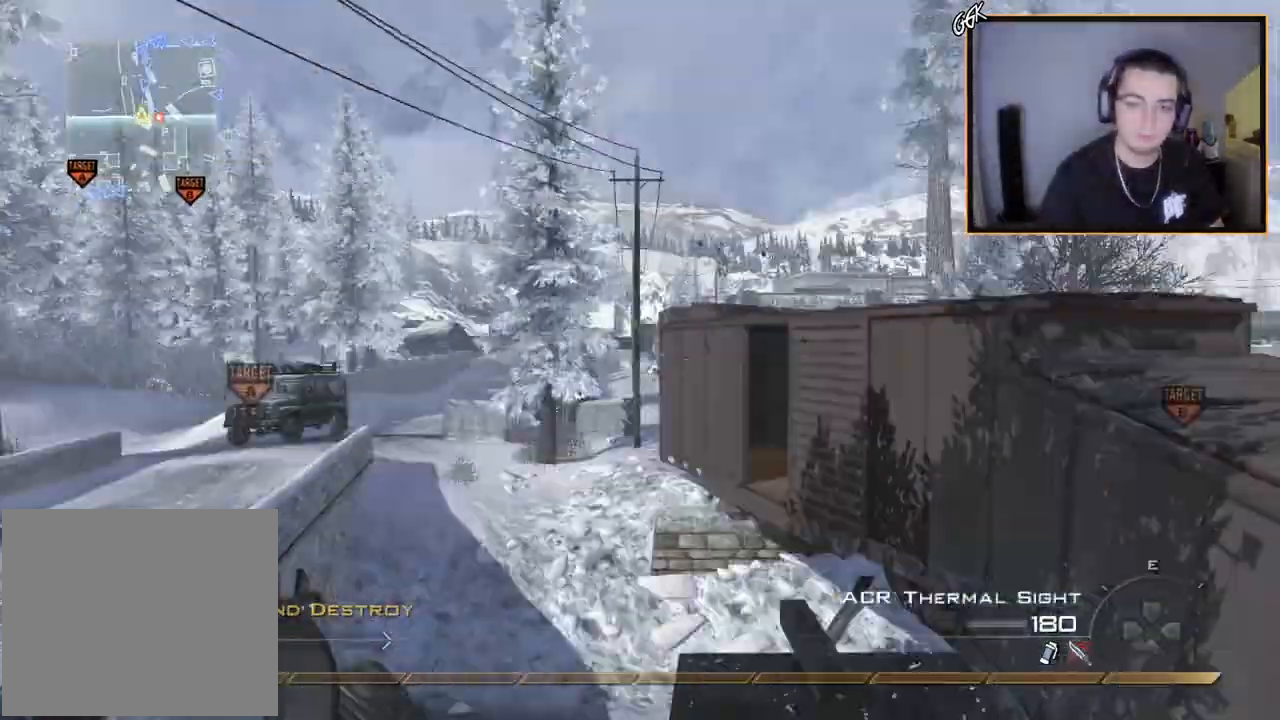
{"buttons": ["L2", "L3"], "left_stick": "up", "right_stick": "right", "events": [[84, "L2", "up"], [134, "TRIANGLE", "down"], [184, "L3", "up"], [200, "CROSS", "down"], [200, "TRIANGLE", "up"], [267, "TRIANGLE", "down"], [267, "left_stick", "center"], [351, "CROSS", "up"], [367, "L2", "down"], [401, "TRIANGLE", "up"], [417, "left_stick", "up-right"], [484, "L3", "down"], [484, "left_stick", "up"]]}
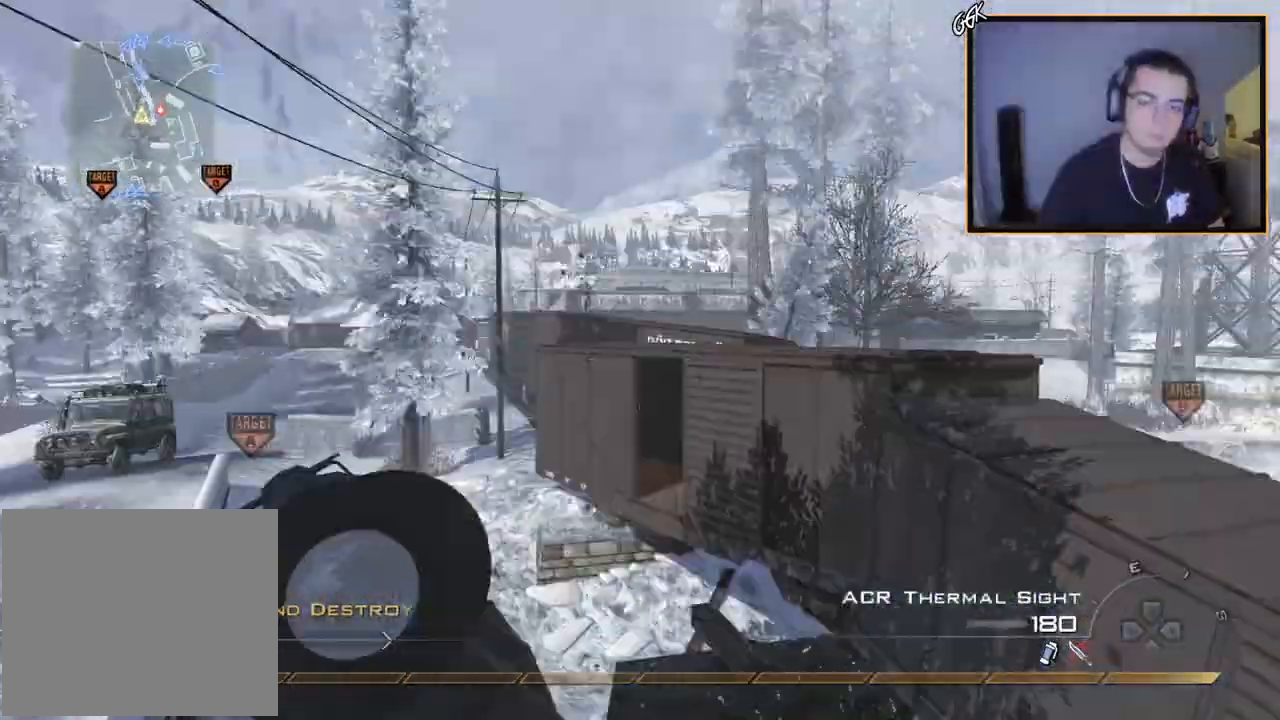
{"buttons": ["L2"], "left_stick": "center", "right_stick": "right", "events": [[83, "L2", "up"], [117, "TRIANGLE", "down"], [183, "TRIANGLE", "up"], [200, "L3", "up"], [250, "TRIANGLE", "down"], [267, "left_stick", "center"], [350, "TRIANGLE", "up"], [417, "L2", "down"]]}
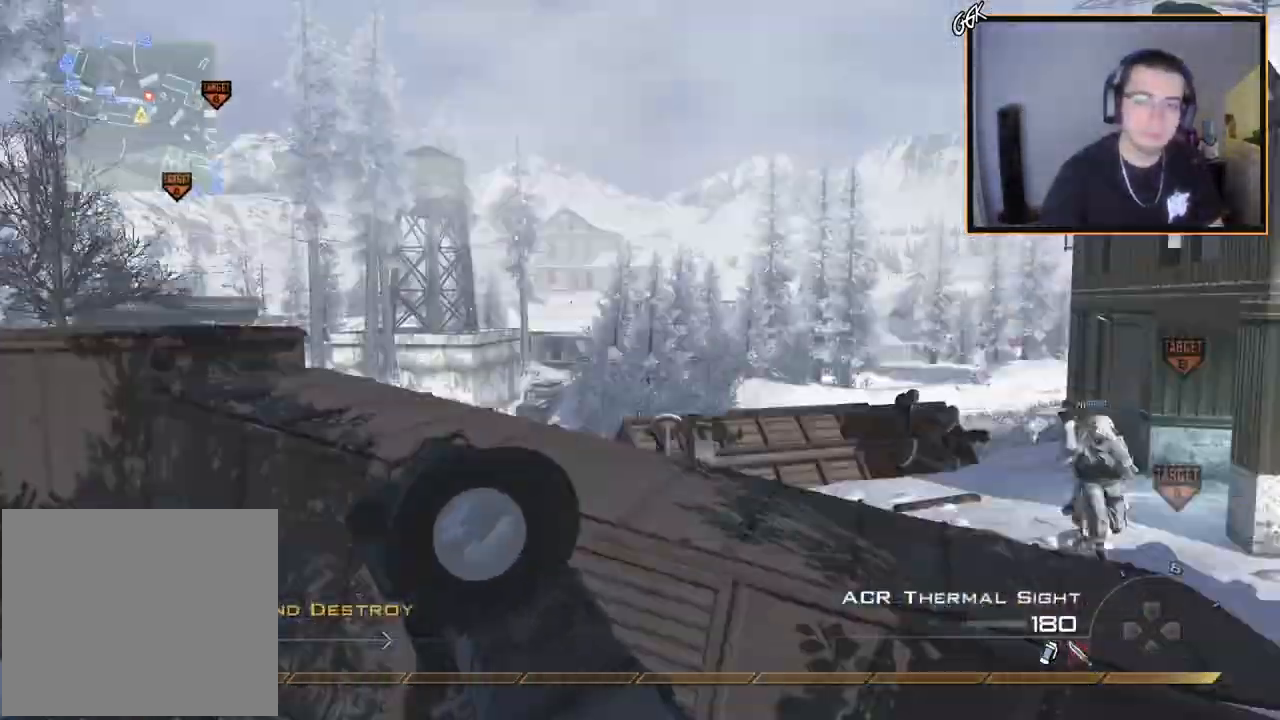
{"buttons": ["R2"], "left_stick": "center", "right_stick": "center", "events": [[84, "DPAD_DOWN", "down"], [117, "DPAD_LEFT", "down"], [117, "right_stick", "center"], [167, "DPAD_LEFT", "up"], [217, "DPAD_DOWN", "up"], [267, "right_stick", "left"], [351, "L3", "down"], [351, "left_stick", "left"], [351, "right_stick", "up-left"], [384, "R2", "down"], [384, "SQUARE", "down"], [417, "L3", "up"], [467, "right_stick", "center"], [484, "L2", "up"], [484, "SQUARE", "up"], [484, "left_stick", "center"]]}
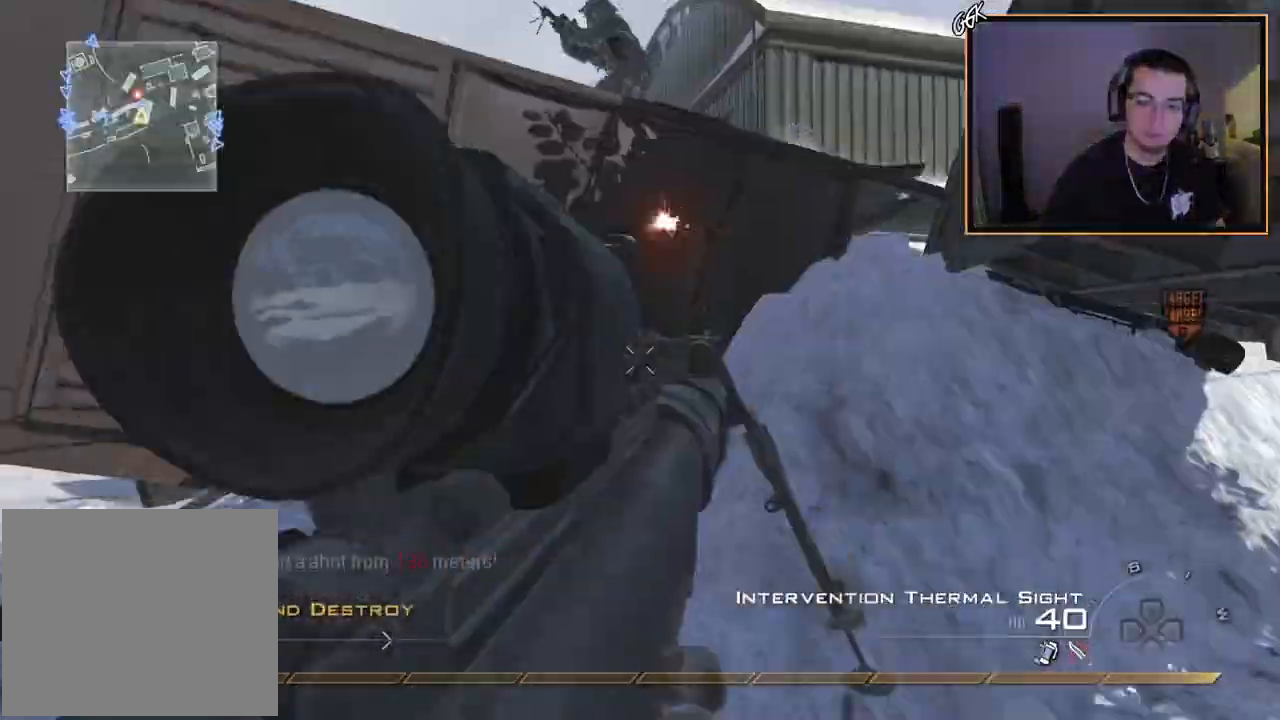
{"buttons": ["CIRCLE"], "left_stick": "center", "right_stick": "center", "events": [[50, "R2", "up"], [217, "left_stick", "up-right"], [350, "left_stick", "center"], [400, "CIRCLE", "down"]]}
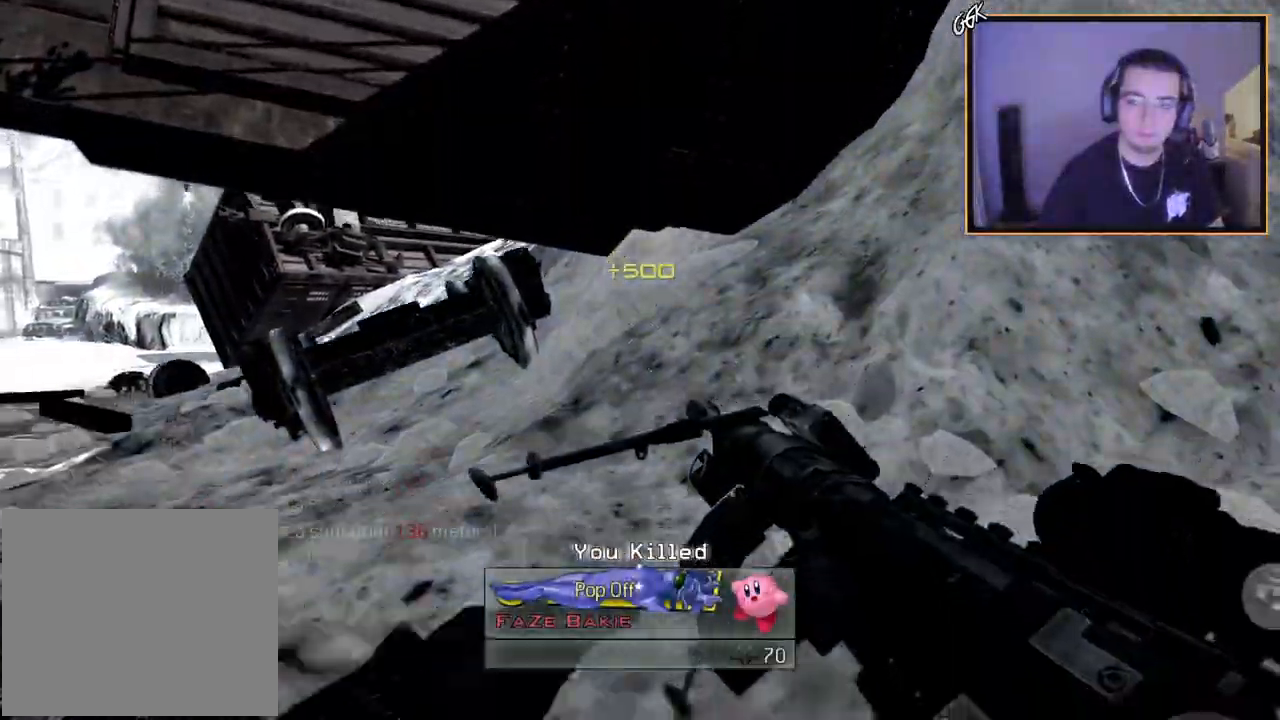
{"buttons": ["CIRCLE"], "left_stick": "center", "right_stick": "center", "events": []}
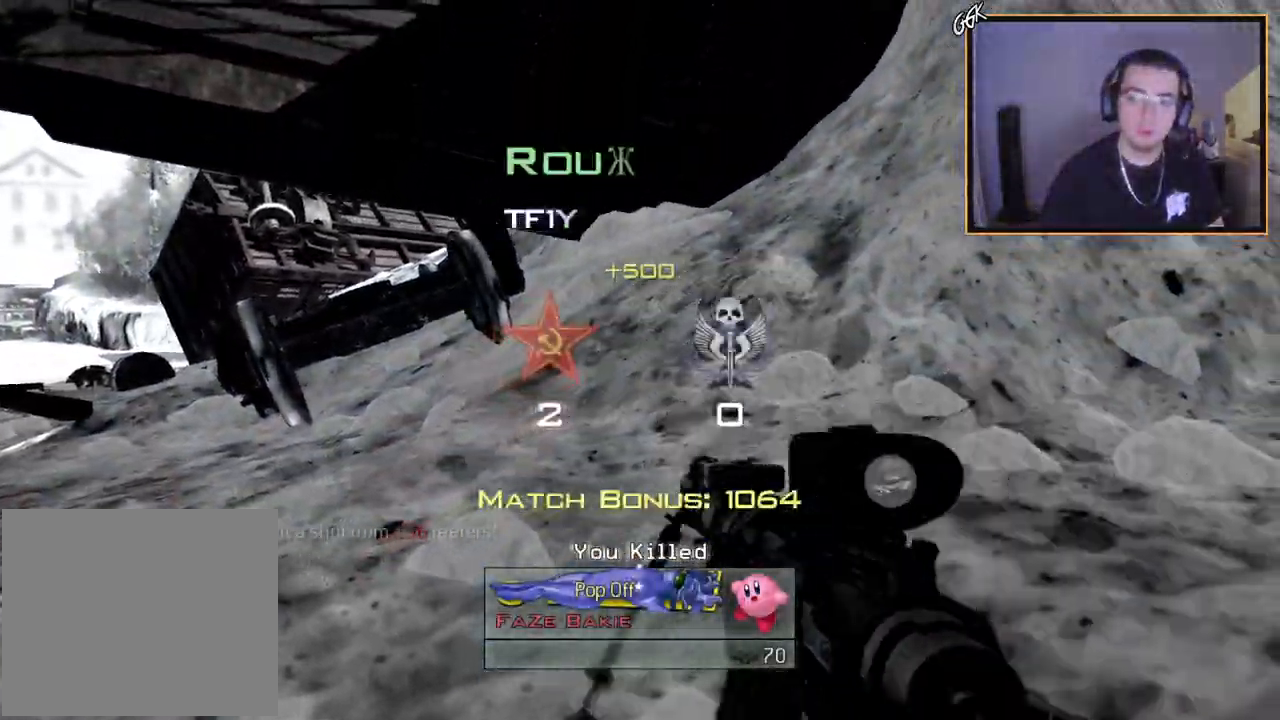
{"buttons": [], "left_stick": "center", "right_stick": "center", "events": [[234, "CIRCLE", "up"]]}